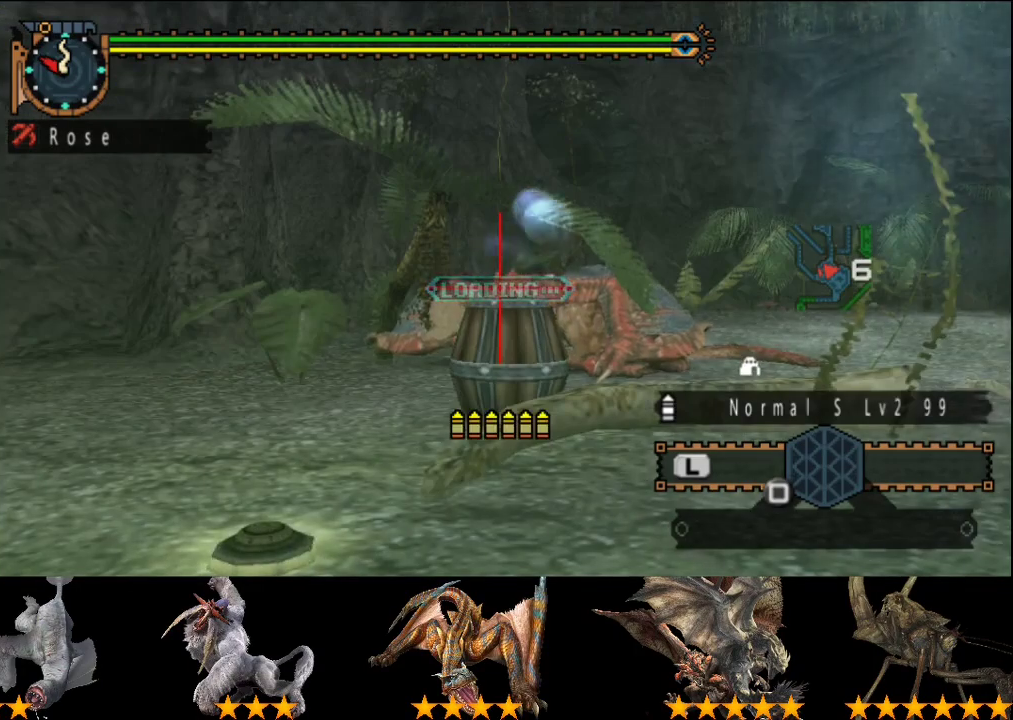
Gameplay with a controller (PlayStation layout); each line is a JSON object with the inputs held at the frame after it. "events" lists button and stick changes between this image and that frame as [ms after this image, input, new state], when the widget could be followed in between. This overlay highlights the sticks when they move; stick clicks (L3 R3) are not distinguishable. Not read: L3 R3.
{"buttons": [], "left_stick": "up", "right_stick": "center", "events": []}
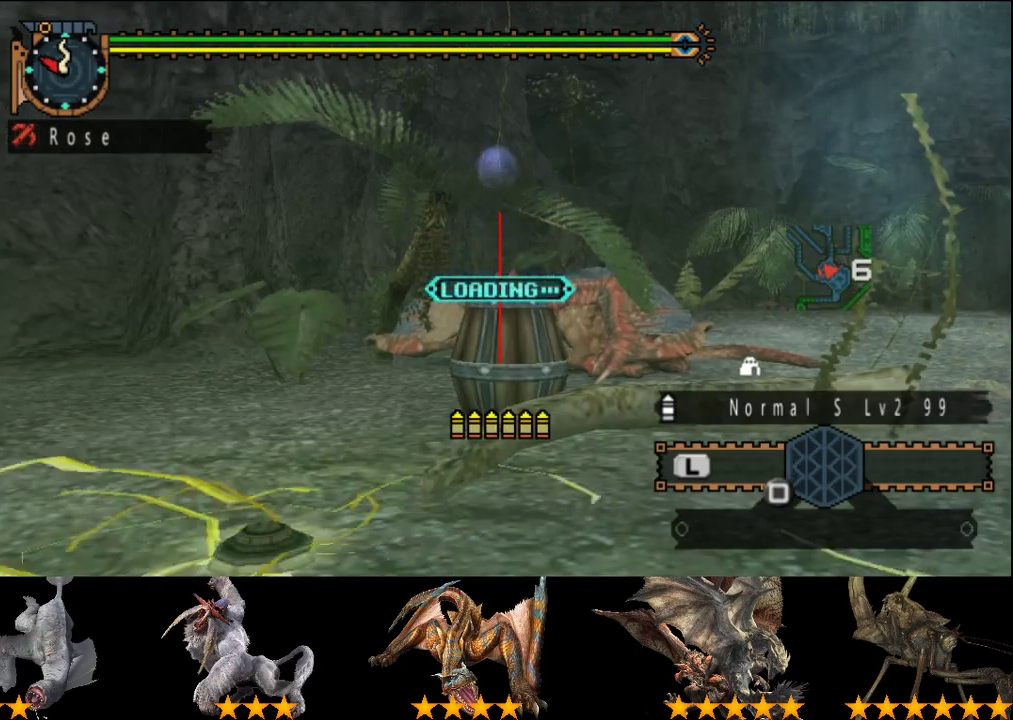
{"buttons": [], "left_stick": "up", "right_stick": "center", "events": []}
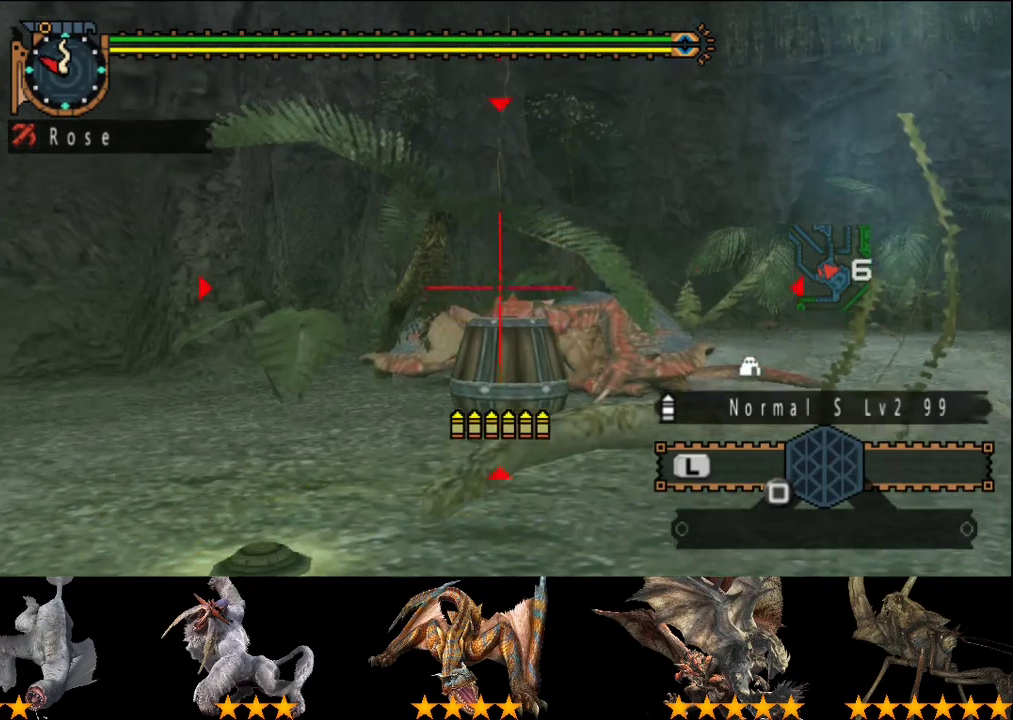
{"buttons": [], "left_stick": "center", "right_stick": "center", "events": [[233, "left_stick", "center"], [300, "CIRCLE", "down"], [367, "CIRCLE", "up"]]}
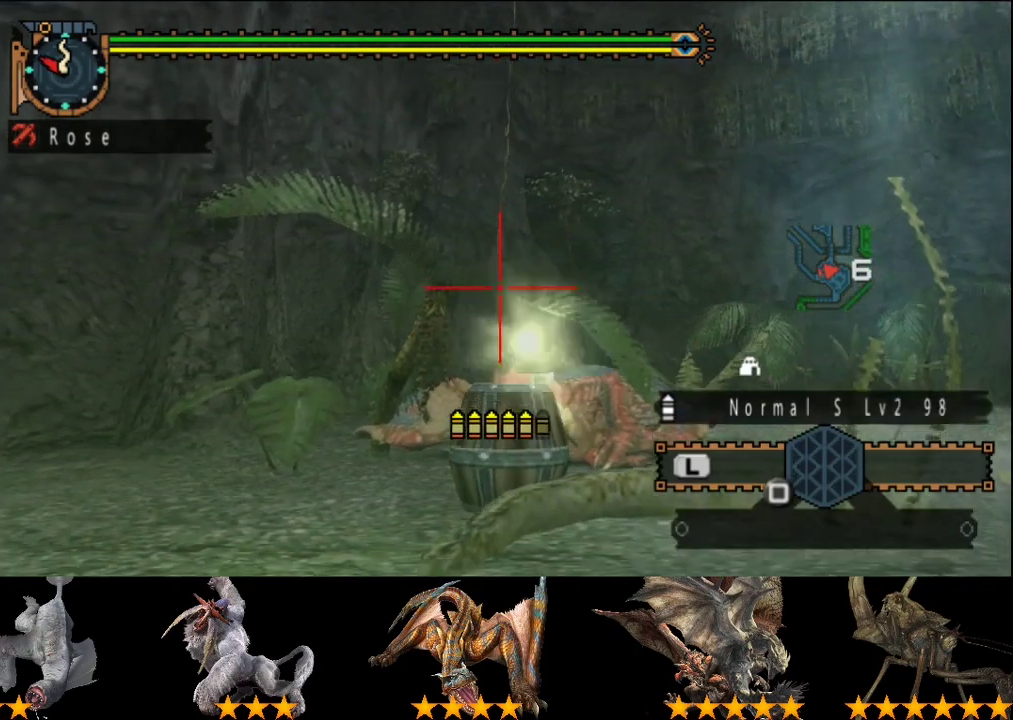
{"buttons": [], "left_stick": "center", "right_stick": "center", "events": []}
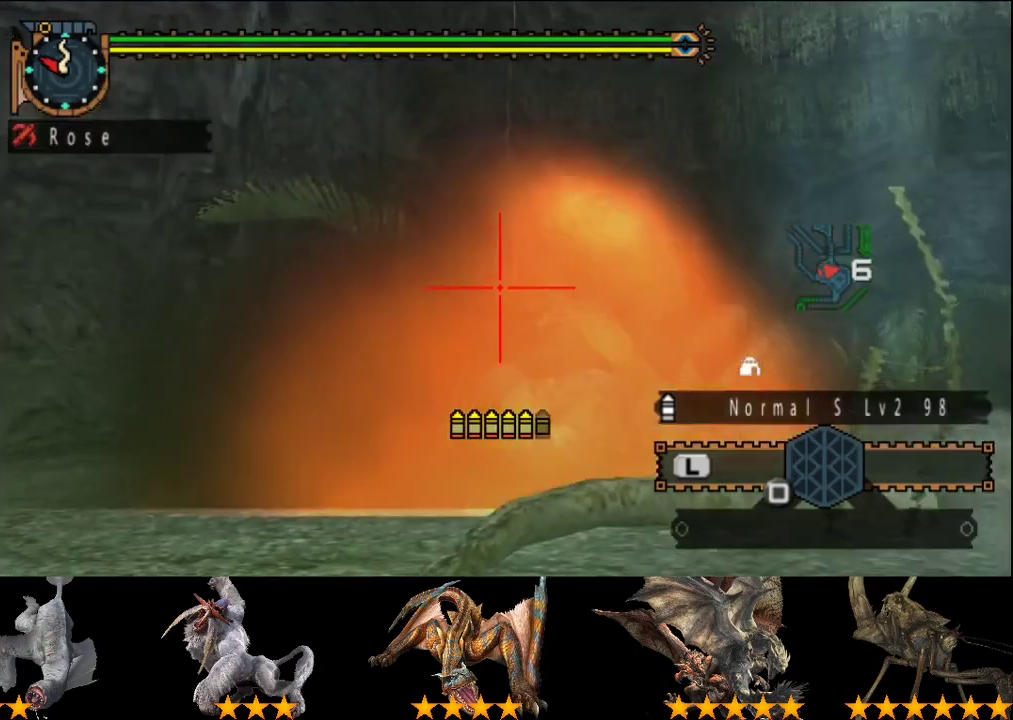
{"buttons": [], "left_stick": "center", "right_stick": "center", "events": [[183, "left_stick", "left"], [300, "left_stick", "down-left"], [350, "left_stick", "center"]]}
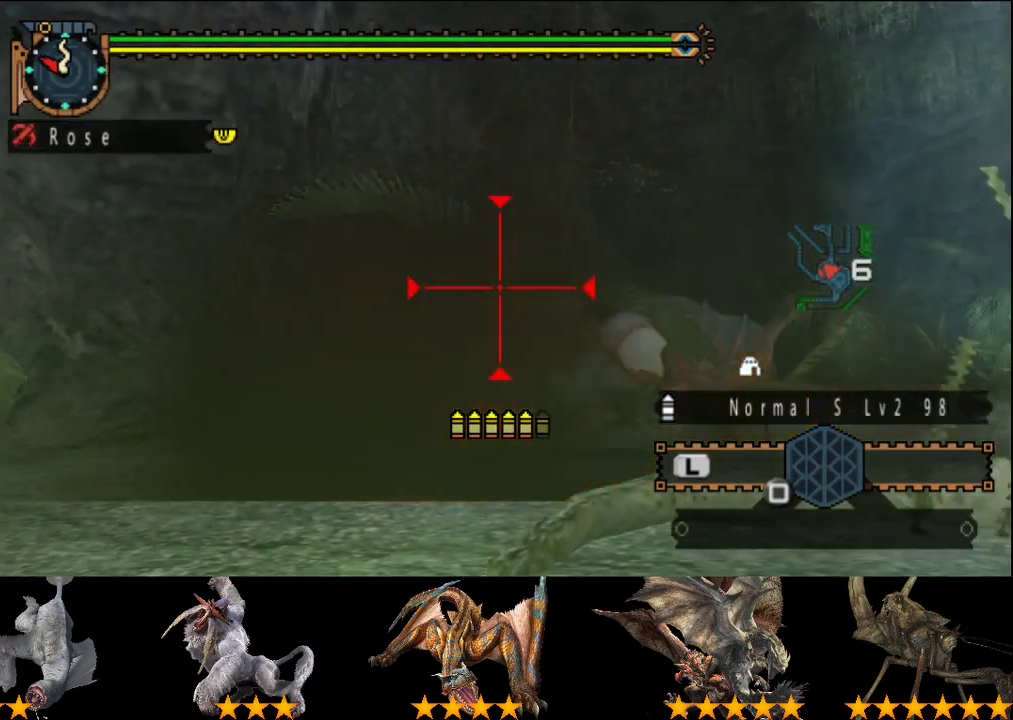
{"buttons": [], "left_stick": "center", "right_stick": "center", "events": [[50, "left_stick", "left"], [217, "CIRCLE", "down"], [217, "left_stick", "center"], [317, "CIRCLE", "up"], [383, "CIRCLE", "down"], [450, "CIRCLE", "up"]]}
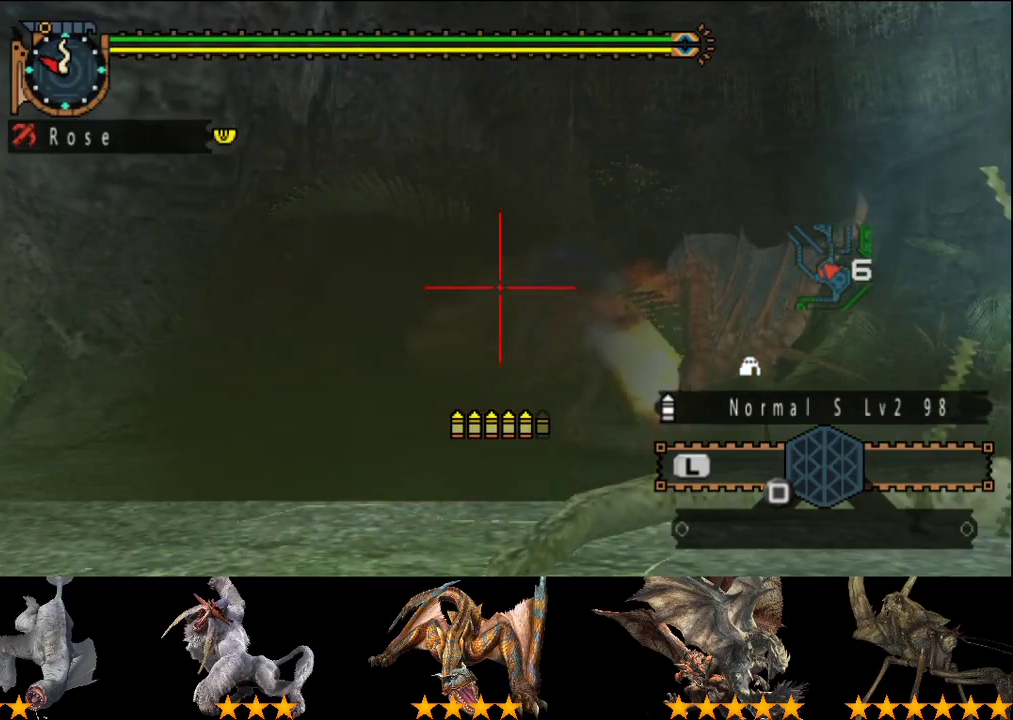
{"buttons": [], "left_stick": "center", "right_stick": "center", "events": [[17, "CIRCLE", "down"], [83, "CIRCLE", "up"], [150, "CIRCLE", "down"], [250, "CIRCLE", "up"]]}
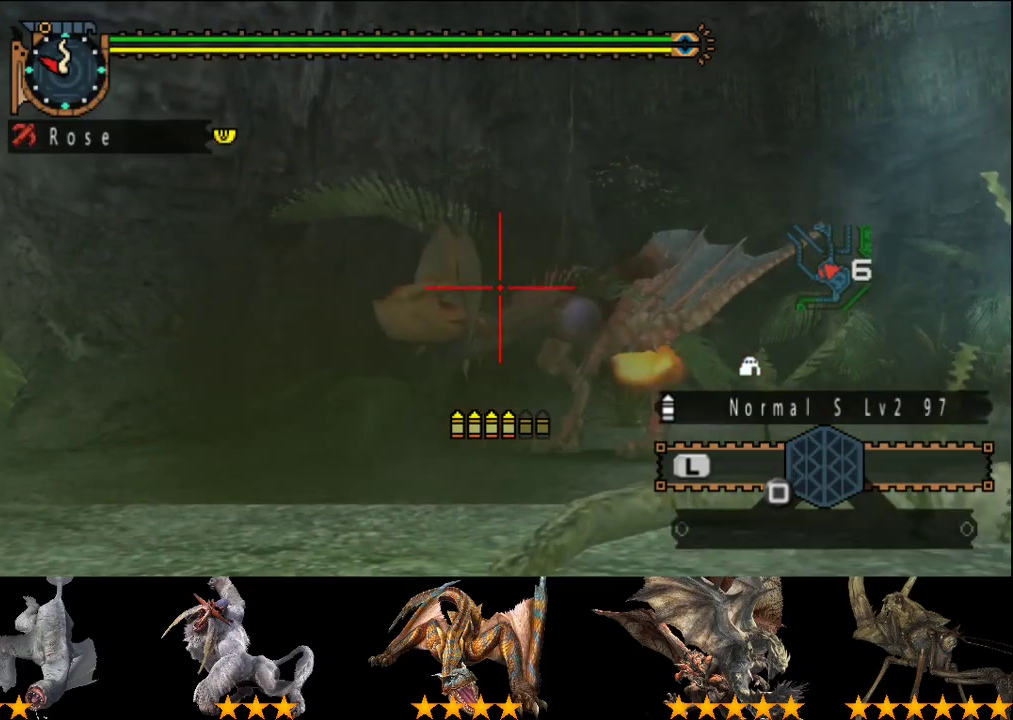
{"buttons": [], "left_stick": "center", "right_stick": "center", "events": [[183, "left_stick", "up-left"], [317, "CIRCLE", "down"], [350, "left_stick", "center"], [483, "CIRCLE", "up"]]}
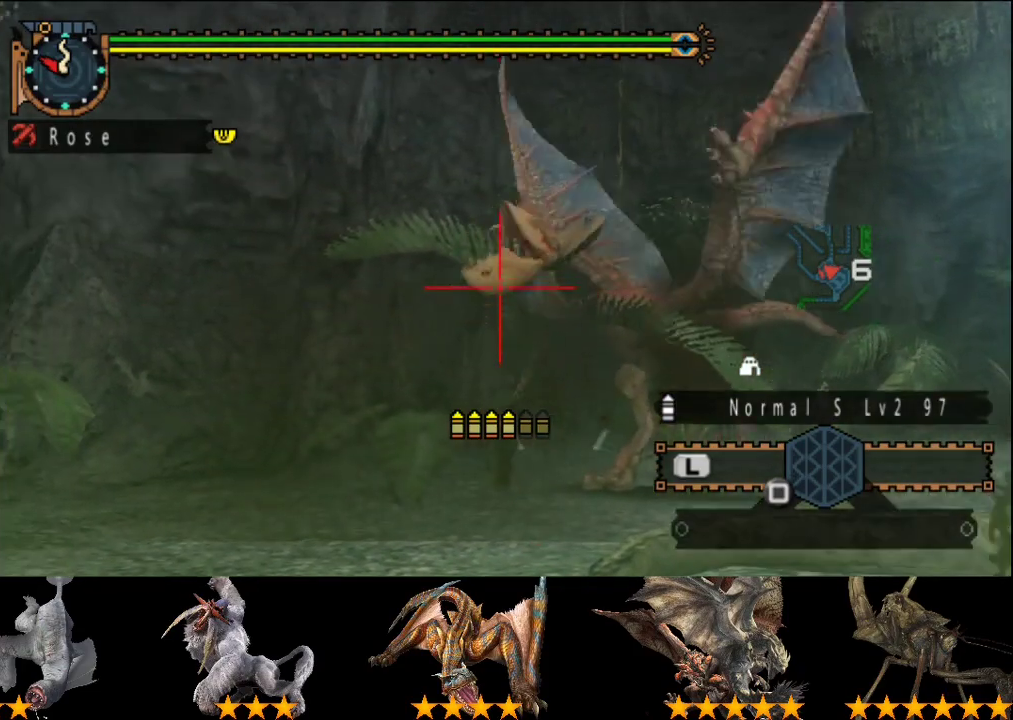
{"buttons": [], "left_stick": "center", "right_stick": "center", "events": [[83, "CIRCLE", "down"], [250, "CIRCLE", "up"]]}
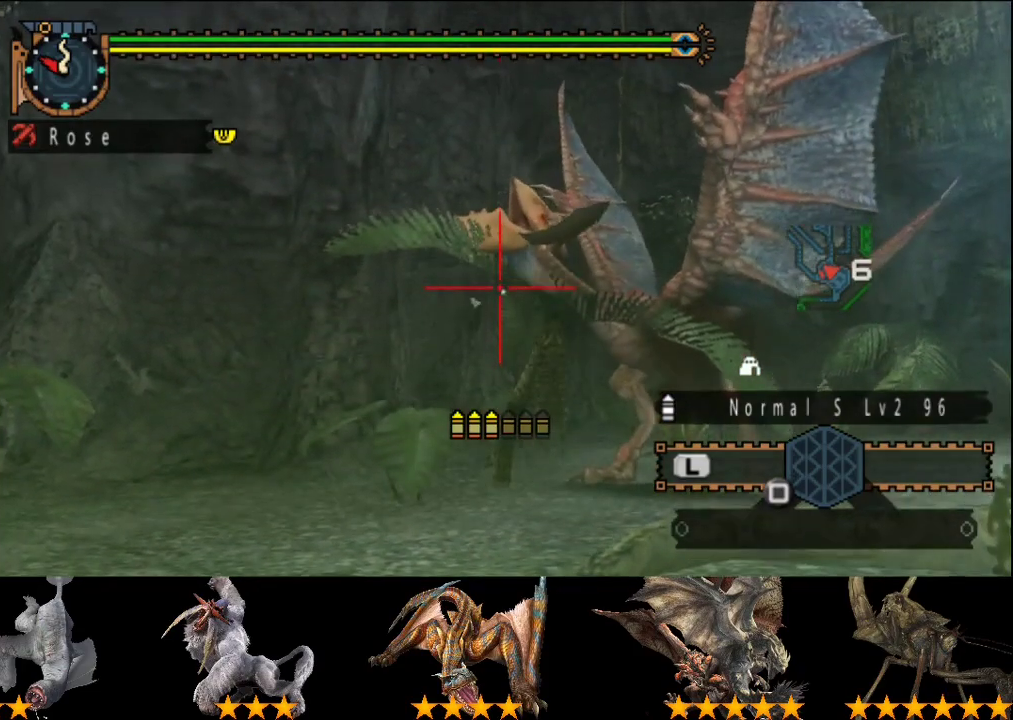
{"buttons": ["CIRCLE"], "left_stick": "center", "right_stick": "center", "events": [[267, "left_stick", "down-left"], [367, "CIRCLE", "down"], [367, "left_stick", "center"]]}
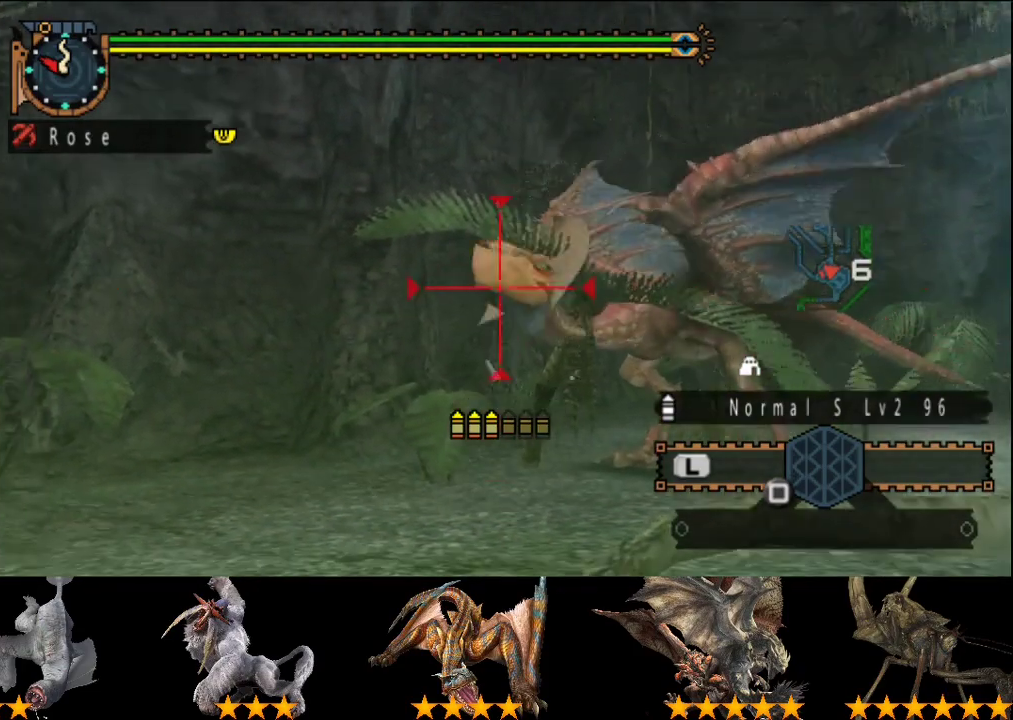
{"buttons": [], "left_stick": "center", "right_stick": "center", "events": [[100, "CIRCLE", "up"], [167, "CIRCLE", "down"], [233, "CIRCLE", "up"], [400, "CIRCLE", "down"], [483, "CIRCLE", "up"]]}
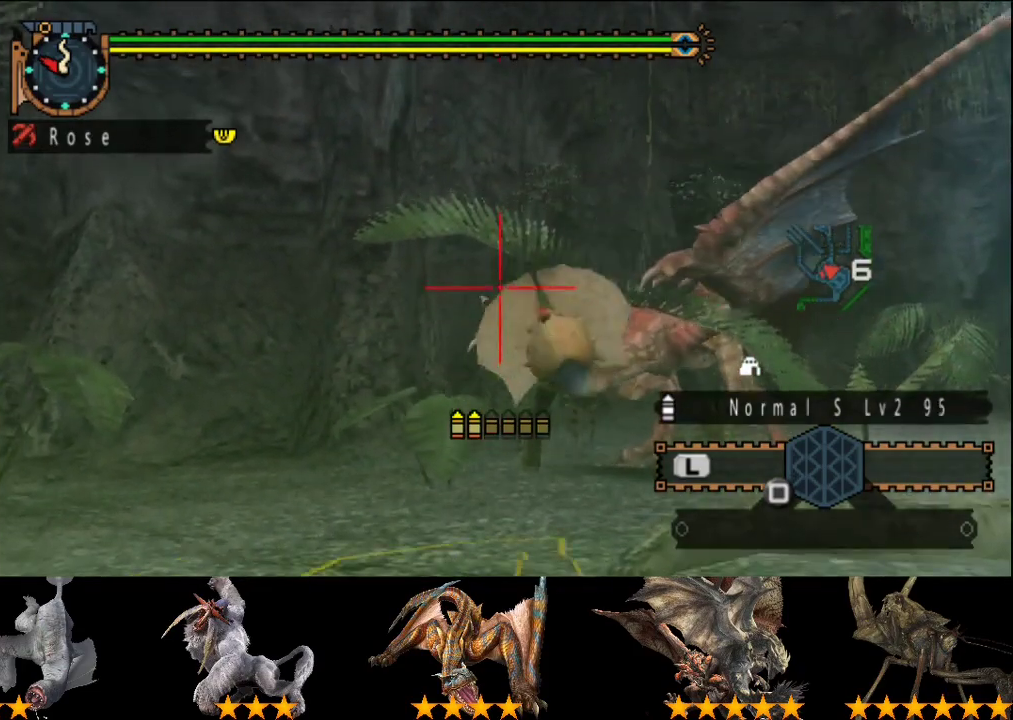
{"buttons": ["CIRCLE"], "left_stick": "center", "right_stick": "center", "events": [[183, "left_stick", "right"], [350, "left_stick", "down-right"], [417, "left_stick", "center"], [450, "CIRCLE", "down"]]}
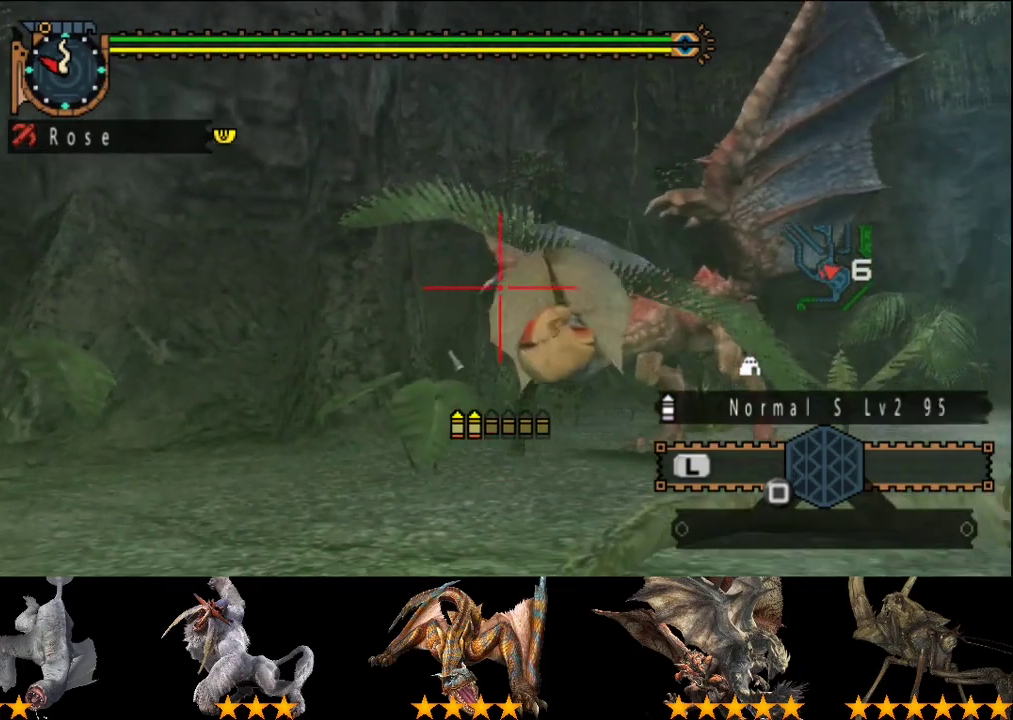
{"buttons": [], "left_stick": "center", "right_stick": "center", "events": [[50, "CIRCLE", "up"], [117, "CIRCLE", "down"], [183, "CIRCLE", "up"], [250, "CIRCLE", "down"], [450, "CIRCLE", "up"]]}
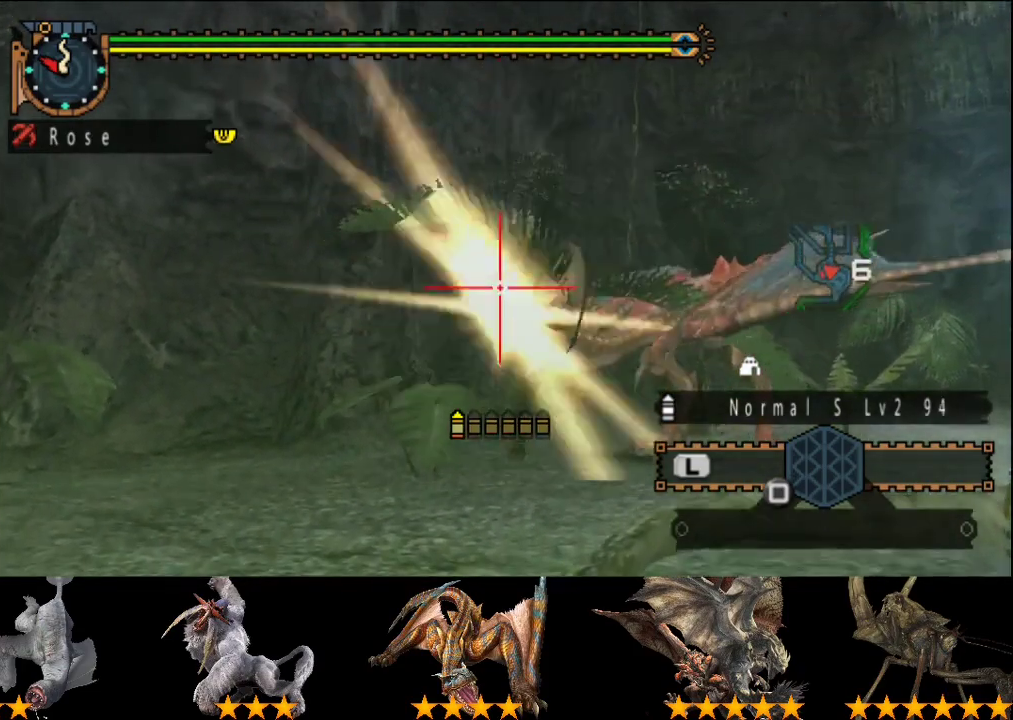
{"buttons": [], "left_stick": "right", "right_stick": "center", "events": [[167, "left_stick", "right"], [267, "left_stick", "up-right"], [467, "left_stick", "right"]]}
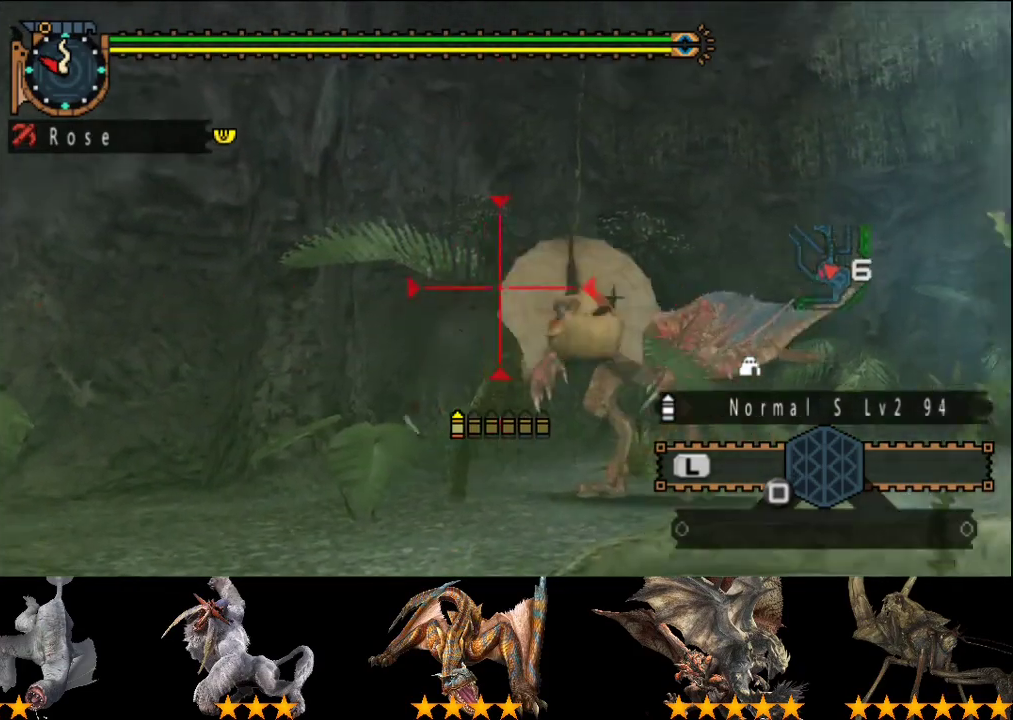
{"buttons": [], "left_stick": "center", "right_stick": "center", "events": [[200, "left_stick", "center"], [333, "left_stick", "down"], [433, "CIRCLE", "down"], [433, "left_stick", "center"], [500, "CIRCLE", "up"]]}
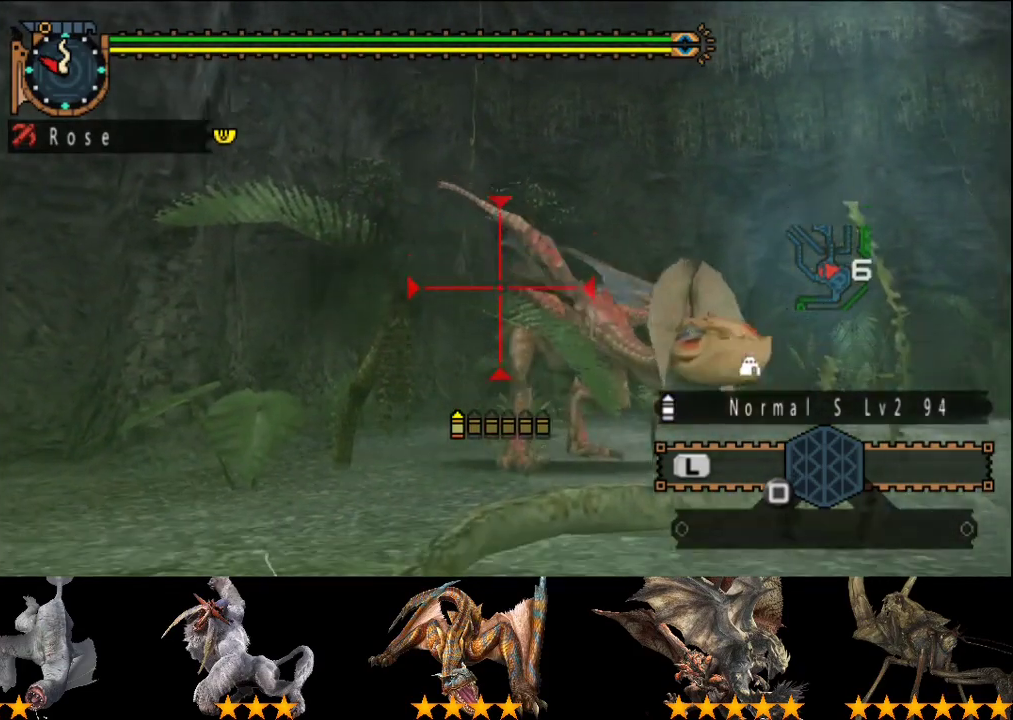
{"buttons": ["TRIANGLE"], "left_stick": "center", "right_stick": "center", "events": [[67, "CIRCLE", "down"], [150, "CIRCLE", "up"], [217, "CIRCLE", "down"], [317, "CIRCLE", "up"], [467, "TRIANGLE", "down"]]}
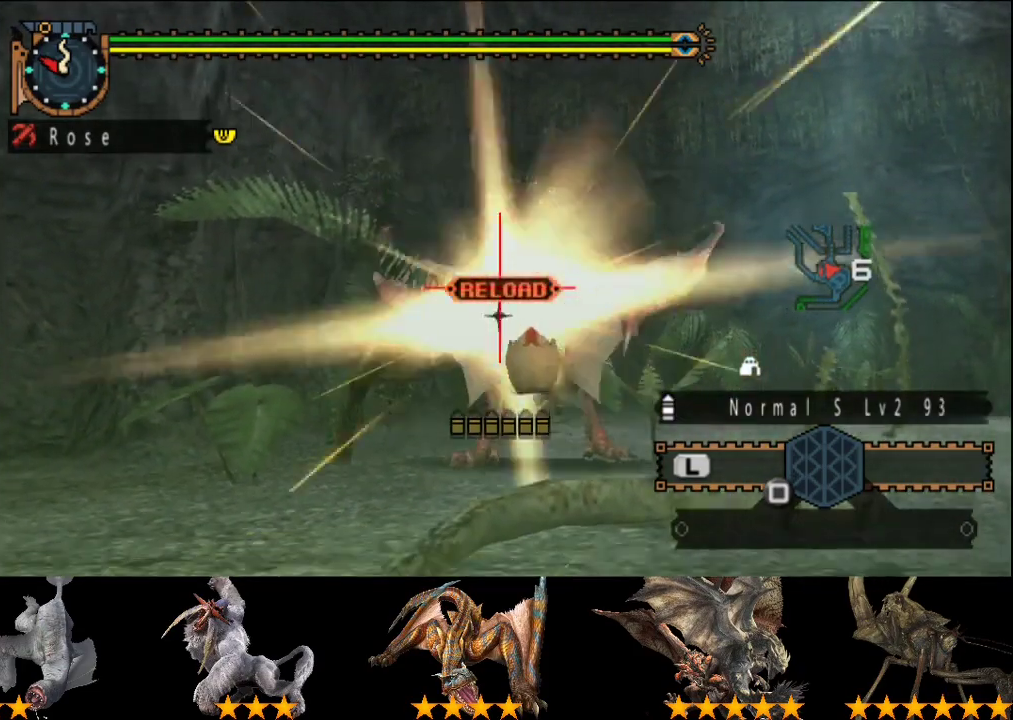
{"buttons": ["TRIANGLE"], "left_stick": "right", "right_stick": "center", "events": [[67, "TRIANGLE", "up"], [133, "TRIANGLE", "down"], [200, "TRIANGLE", "up"], [267, "TRIANGLE", "down"], [383, "left_stick", "right"]]}
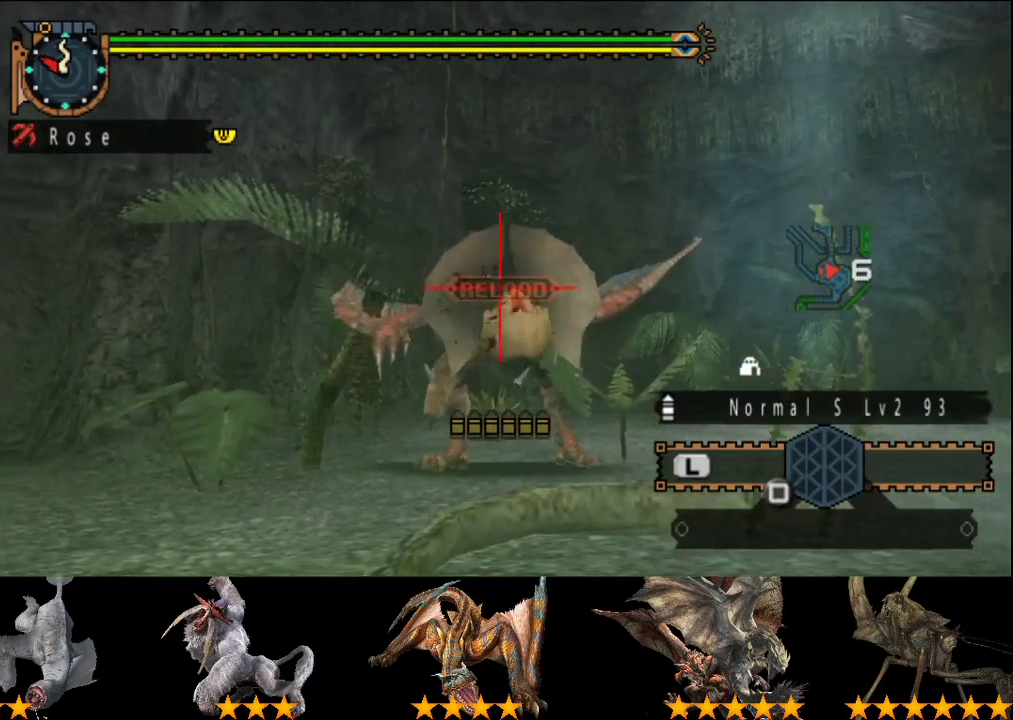
{"buttons": ["TRIANGLE"], "left_stick": "center", "right_stick": "center", "events": [[17, "left_stick", "center"], [183, "TRIANGLE", "up"], [417, "TRIANGLE", "down"]]}
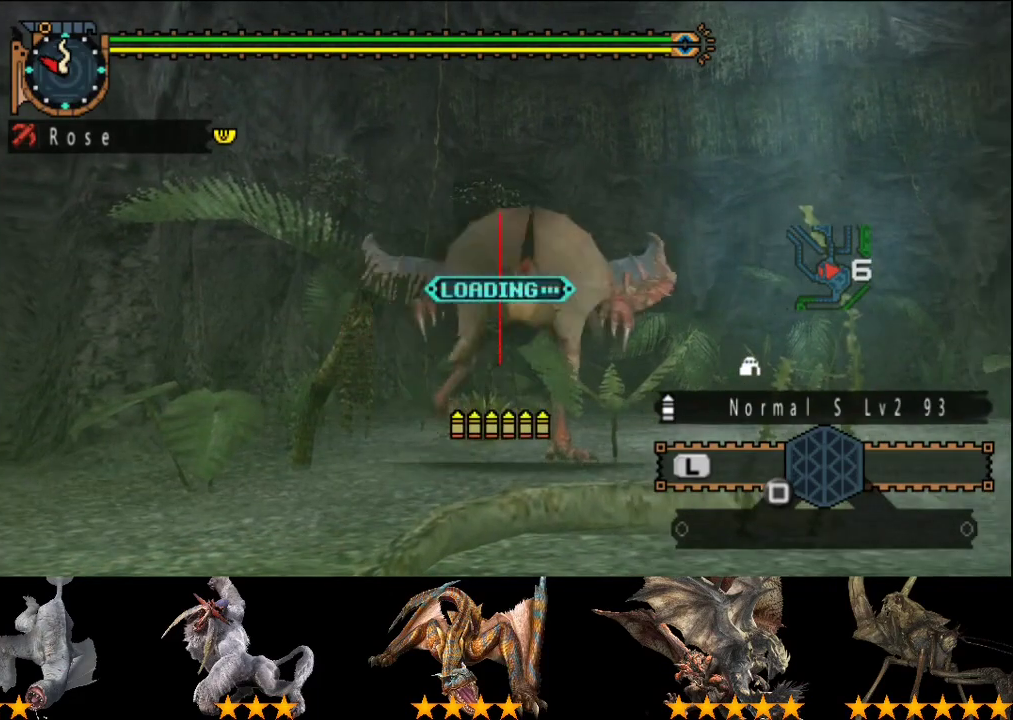
{"buttons": ["CIRCLE"], "left_stick": "down", "right_stick": "center", "events": [[17, "TRIANGLE", "up"], [217, "CIRCLE", "down"], [283, "left_stick", "down"], [350, "CIRCLE", "up"], [417, "CIRCLE", "down"]]}
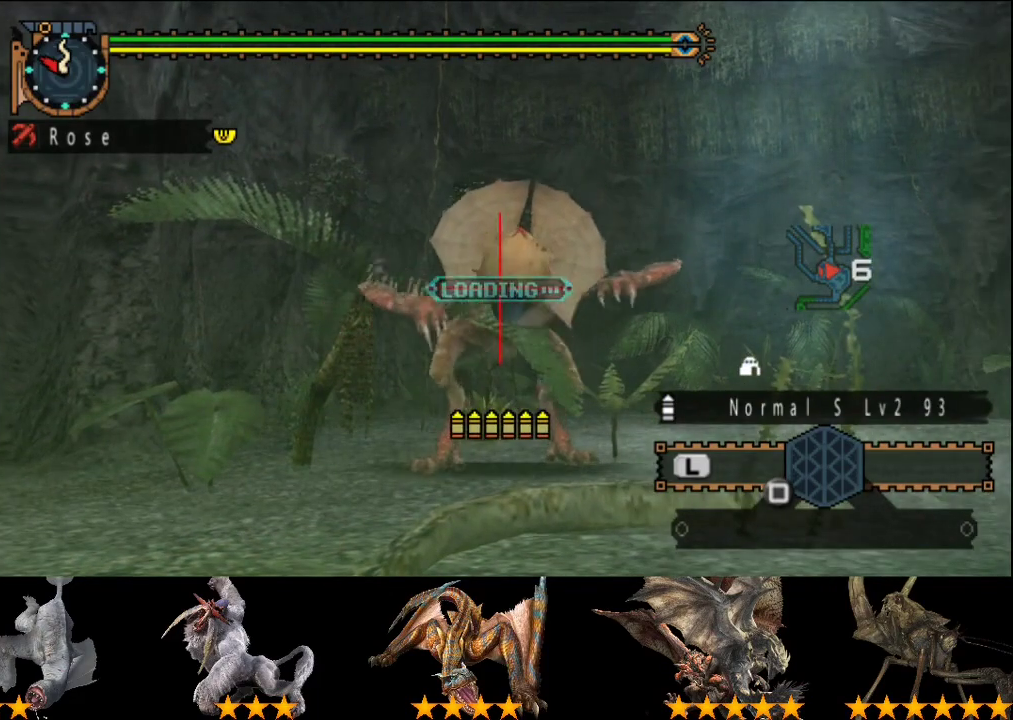
{"buttons": [], "left_stick": "center", "right_stick": "center", "events": [[67, "CIRCLE", "up"], [183, "left_stick", "center"], [200, "CIRCLE", "down"], [300, "CIRCLE", "up"]]}
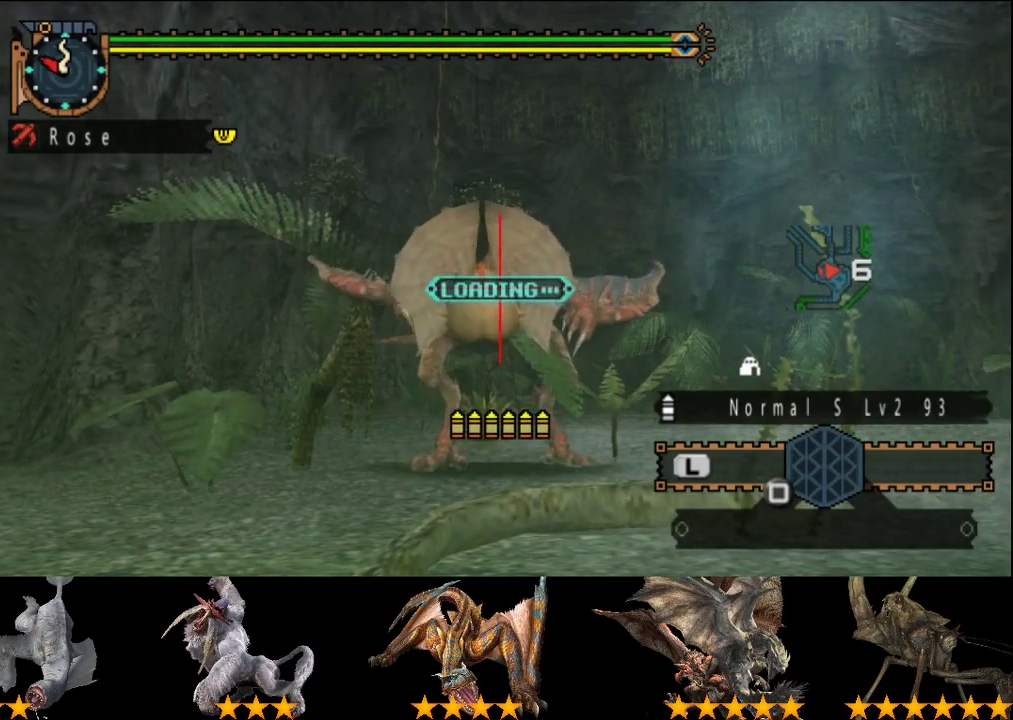
{"buttons": [], "left_stick": "down-left", "right_stick": "center", "events": [[33, "CIRCLE", "down"], [133, "CIRCLE", "up"], [233, "CIRCLE", "down"], [267, "left_stick", "down-left"], [300, "CIRCLE", "up"], [367, "CIRCLE", "down"], [467, "CIRCLE", "up"]]}
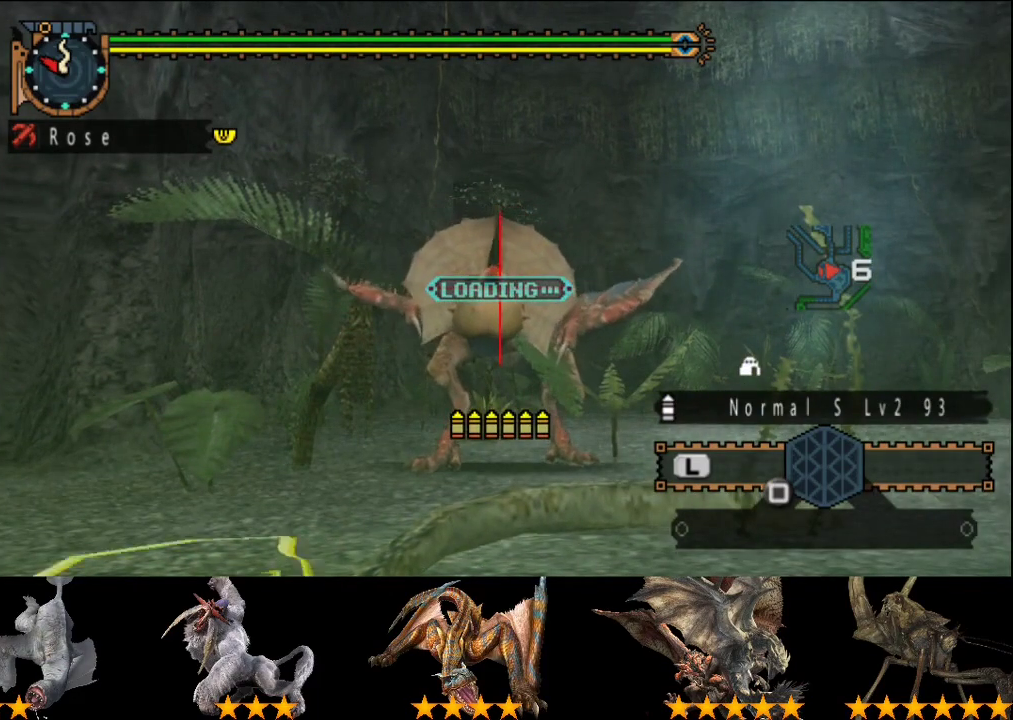
{"buttons": [], "left_stick": "center", "right_stick": "center", "events": [[33, "CIRCLE", "down"], [100, "CIRCLE", "up"], [133, "left_stick", "center"], [200, "CIRCLE", "down"], [300, "CIRCLE", "up"], [367, "CIRCLE", "down"], [433, "CIRCLE", "up"]]}
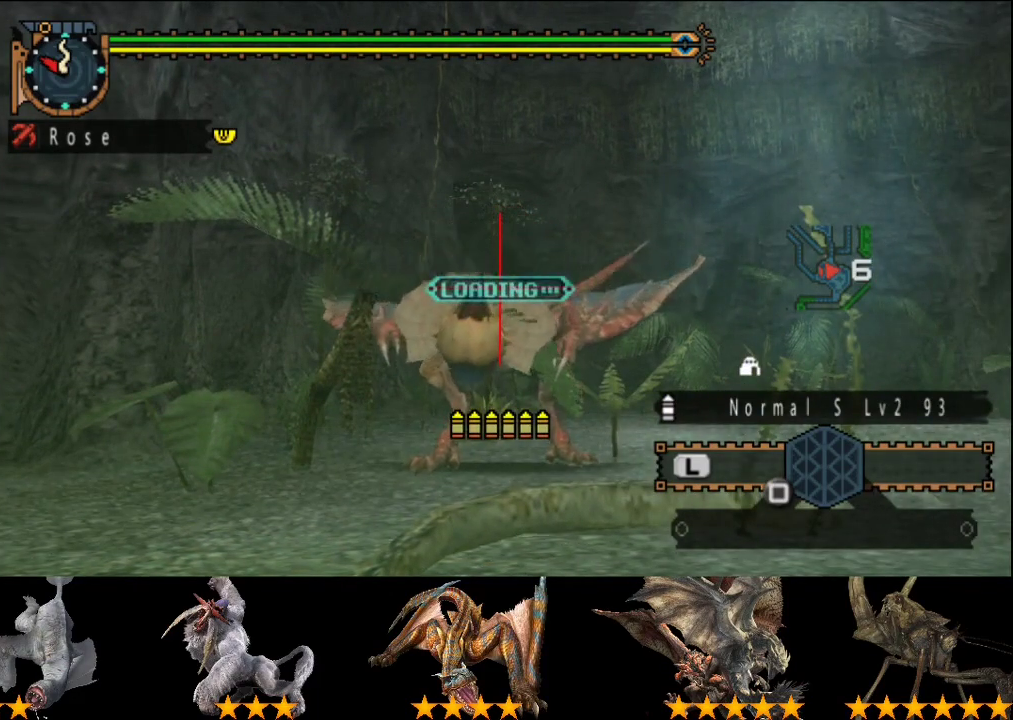
{"buttons": ["CIRCLE"], "left_stick": "center", "right_stick": "center", "events": [[17, "CIRCLE", "down"], [17, "left_stick", "down"], [83, "CIRCLE", "up"], [150, "CIRCLE", "down"], [250, "CIRCLE", "up"], [317, "CIRCLE", "down"], [383, "CIRCLE", "up"], [417, "left_stick", "center"], [450, "CIRCLE", "down"]]}
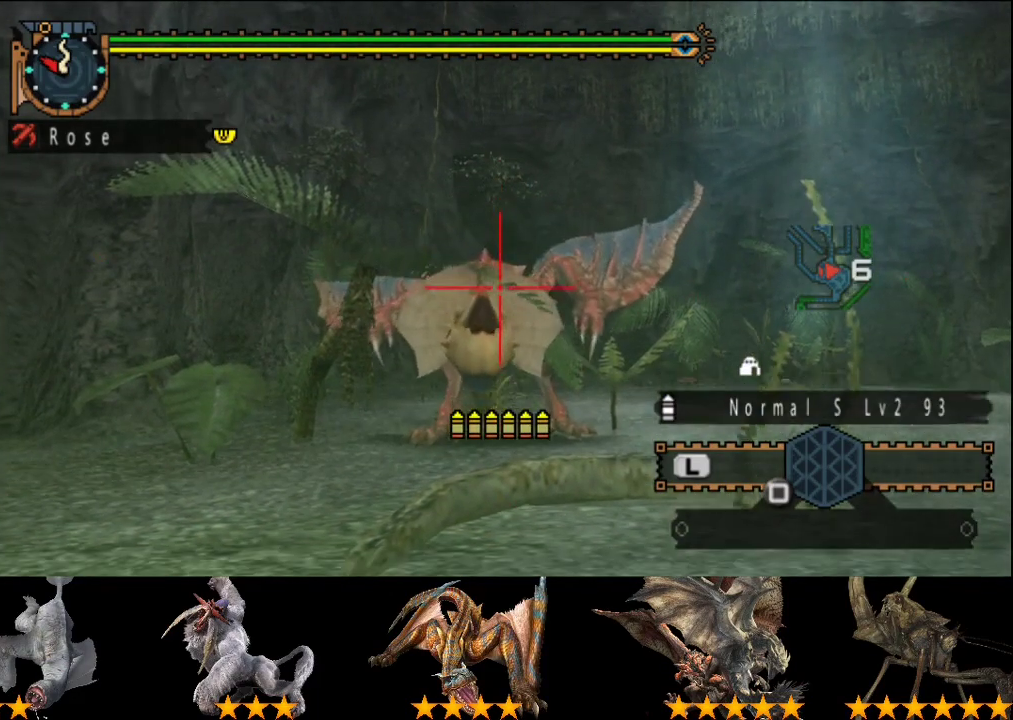
{"buttons": [], "left_stick": "center", "right_stick": "center", "events": [[217, "CIRCLE", "up"], [283, "CIRCLE", "down"], [483, "CIRCLE", "up"]]}
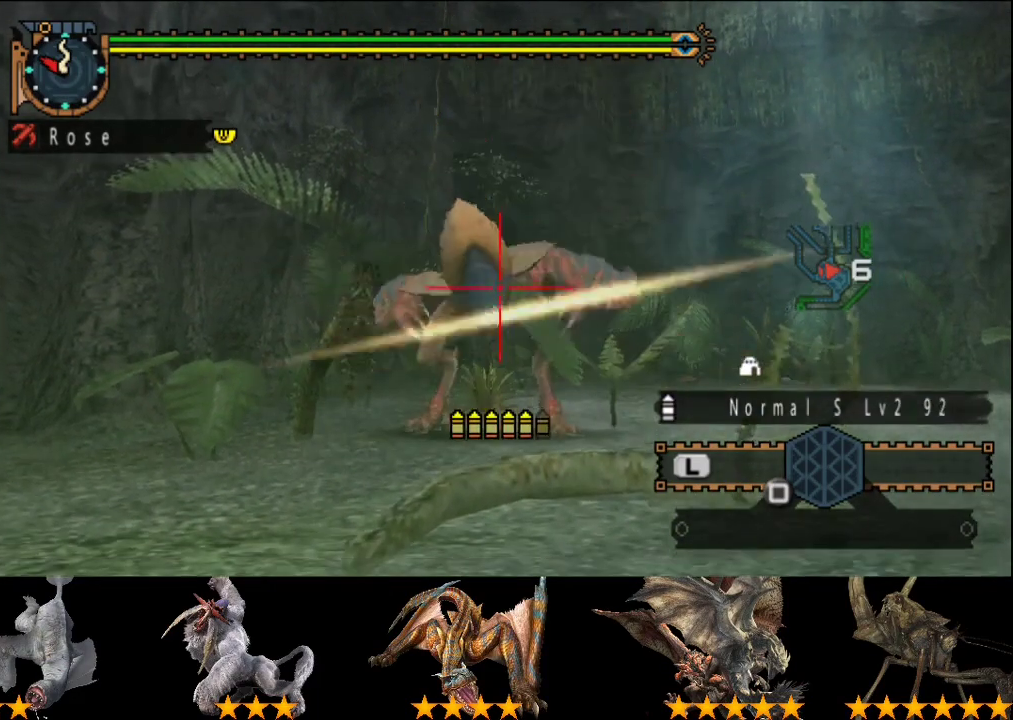
{"buttons": [], "left_stick": "center", "right_stick": "center", "events": [[83, "left_stick", "up"], [217, "CIRCLE", "down"], [217, "left_stick", "center"], [283, "CIRCLE", "up"], [383, "CIRCLE", "down"], [450, "CIRCLE", "up"]]}
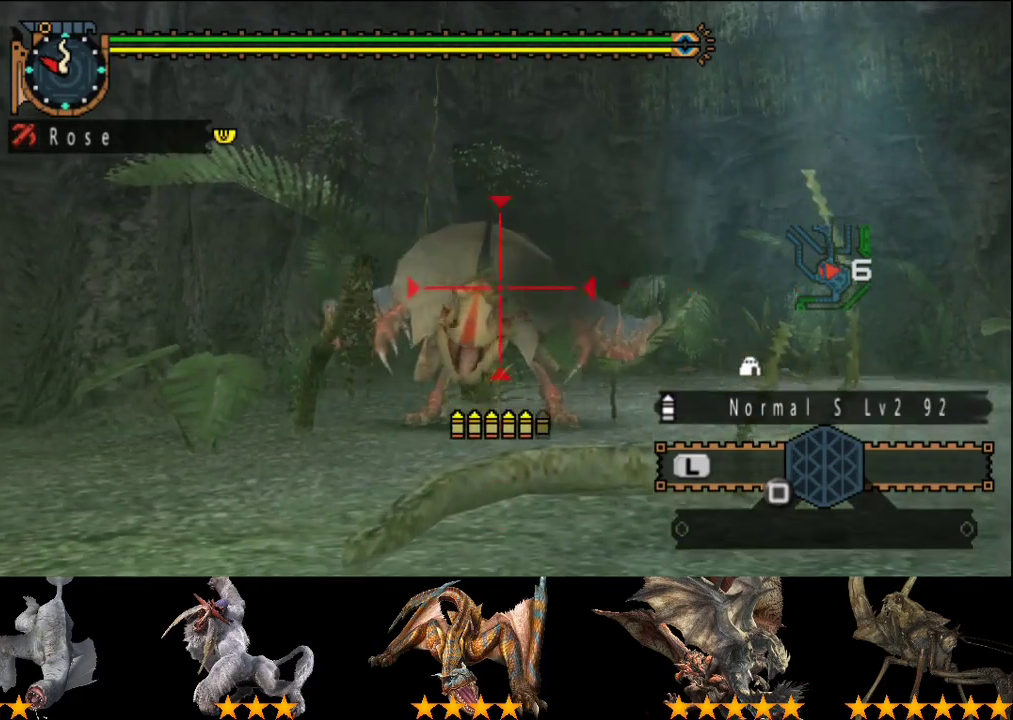
{"buttons": [], "left_stick": "center", "right_stick": "center", "events": [[17, "CIRCLE", "down"], [317, "CIRCLE", "up"], [383, "CIRCLE", "down"], [483, "CIRCLE", "up"]]}
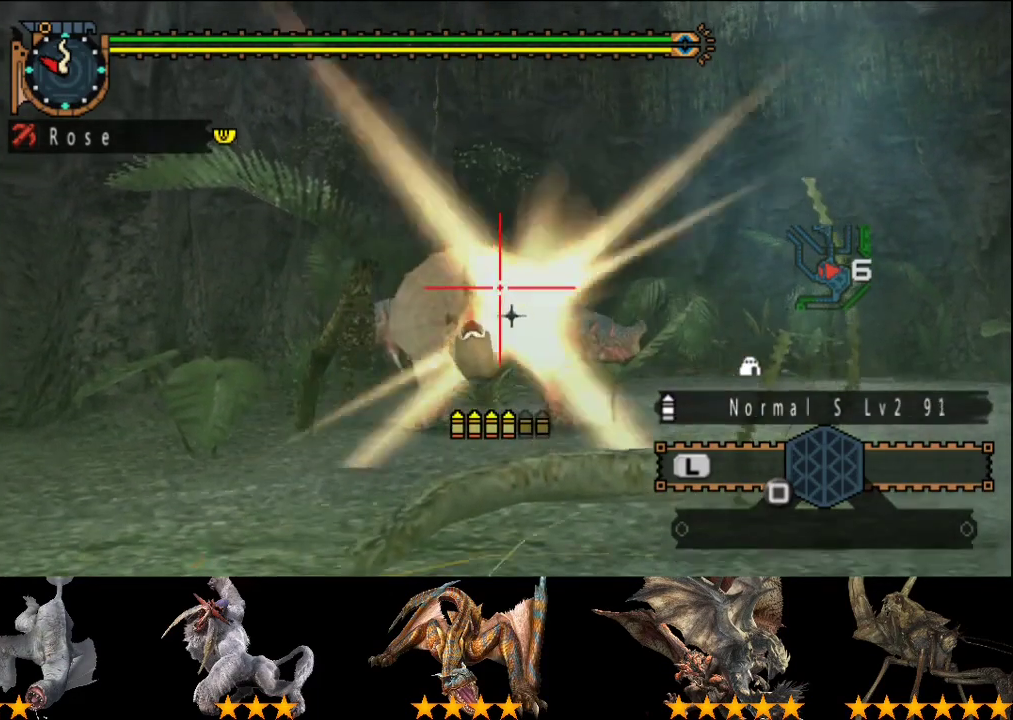
{"buttons": ["CIRCLE"], "left_stick": "center", "right_stick": "center", "events": [[50, "CIRCLE", "down"], [150, "CIRCLE", "up"], [183, "left_stick", "left"], [250, "CIRCLE", "down"], [267, "left_stick", "up-left"], [317, "CIRCLE", "up"], [317, "left_stick", "center"], [367, "CIRCLE", "down"], [433, "CIRCLE", "up"], [500, "CIRCLE", "down"]]}
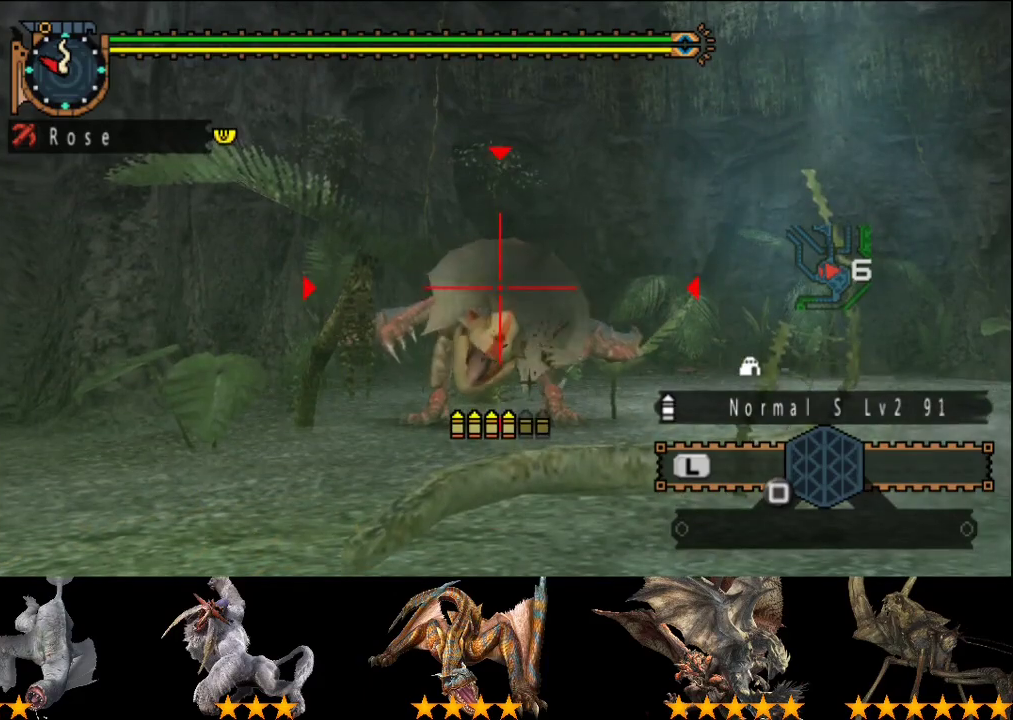
{"buttons": [], "left_stick": "center", "right_stick": "center", "events": [[100, "CIRCLE", "up"], [167, "CIRCLE", "down"], [300, "CIRCLE", "up"]]}
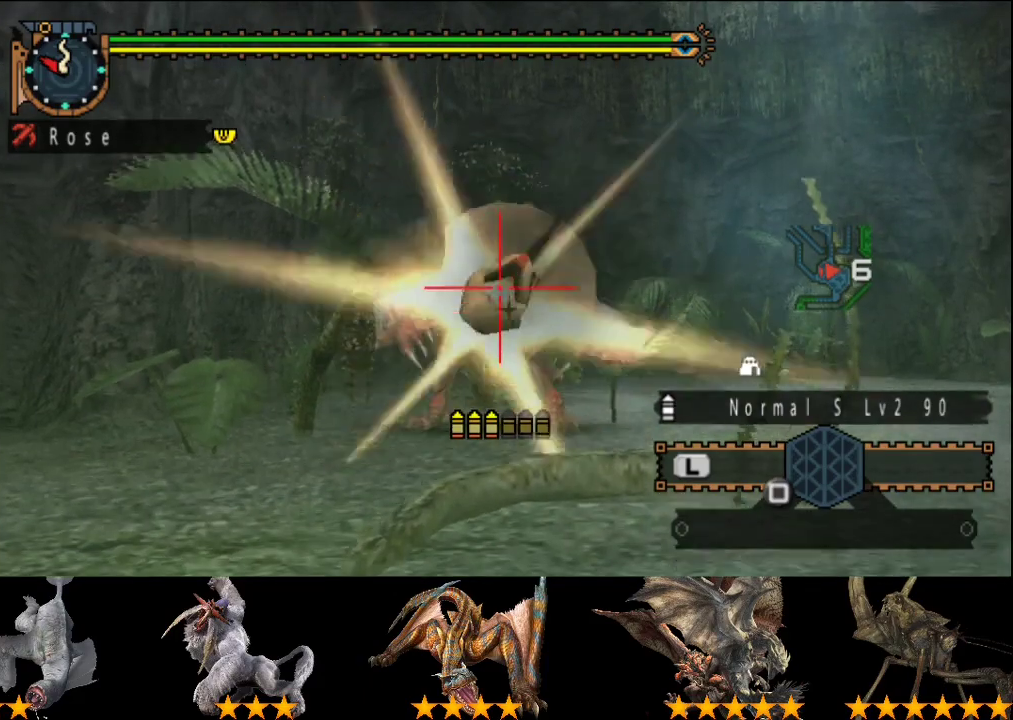
{"buttons": [], "left_stick": "up", "right_stick": "center", "events": [[233, "left_stick", "up"], [400, "CIRCLE", "down"], [467, "CIRCLE", "up"]]}